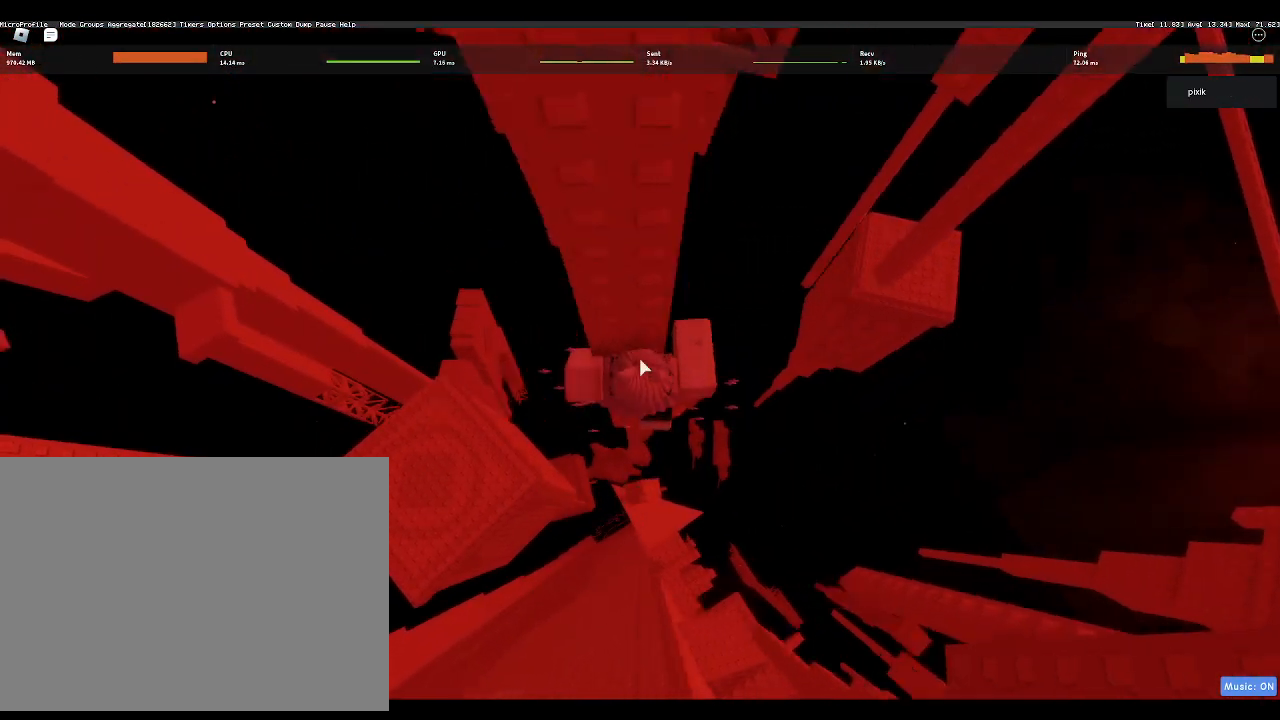
Gameplay with keyboard; each line is a JSON object with the keys held at the frame after it. "events" lists presses ("down") and releases ("up") of "a", "ctrl", "d", "f", "r", "s", "shift", "space" and "w" between this image and that frame as [ms after this image, input, new state], when the widget could be followed in between. No other keys are recorded. Mouse input is not recorded.
{"keys": [], "events": [[17, "shift", "up"], [217, "s", "down"], [217, "shift", "down"], [267, "space", "down"], [350, "shift", "up"], [400, "s", "up"], [400, "space", "up"]]}
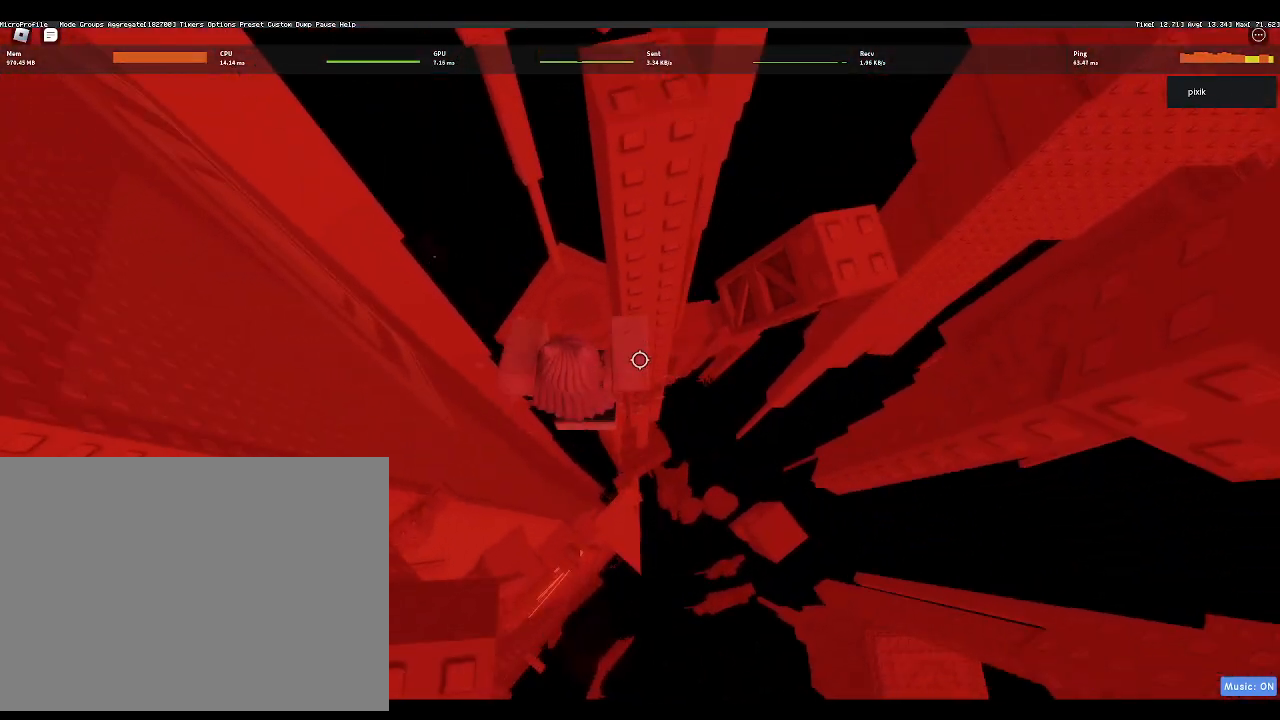
{"keys": ["w"], "events": [[50, "d", "down"], [50, "w", "down"], [233, "d", "up"], [367, "w", "up"], [417, "w", "down"]]}
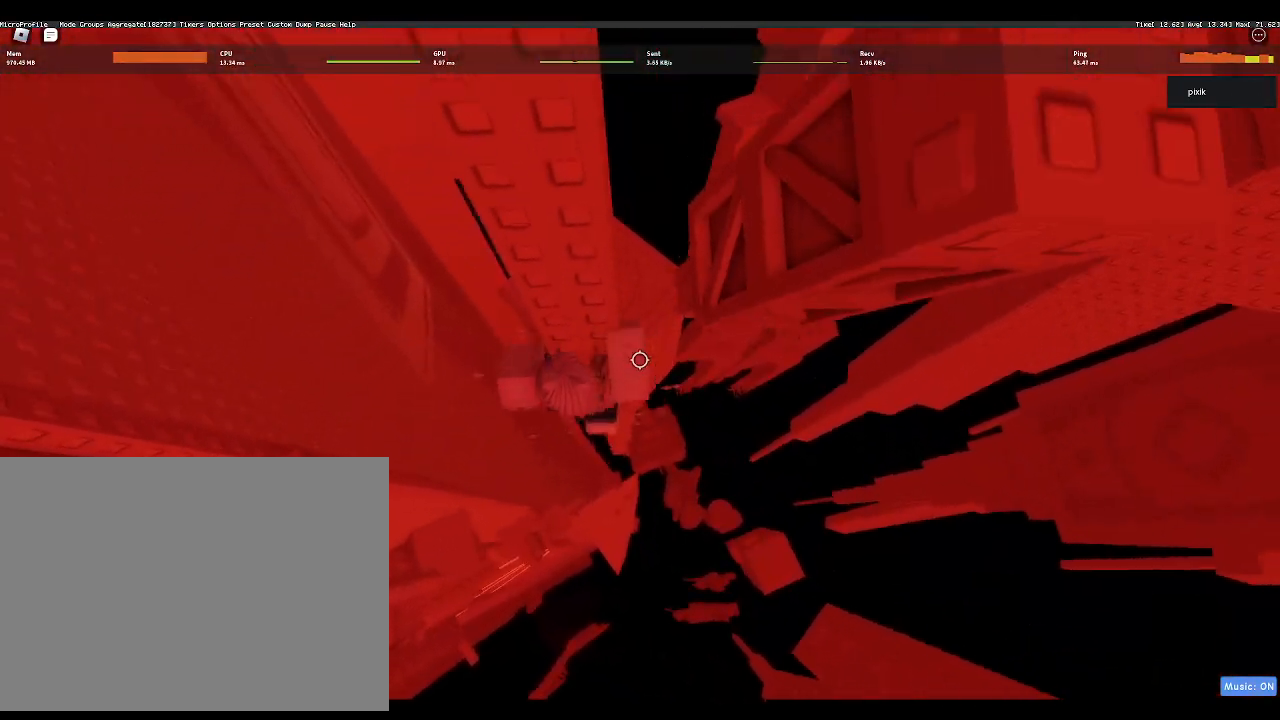
{"keys": [], "events": [[50, "w", "up"], [350, "w", "down"], [433, "w", "up"]]}
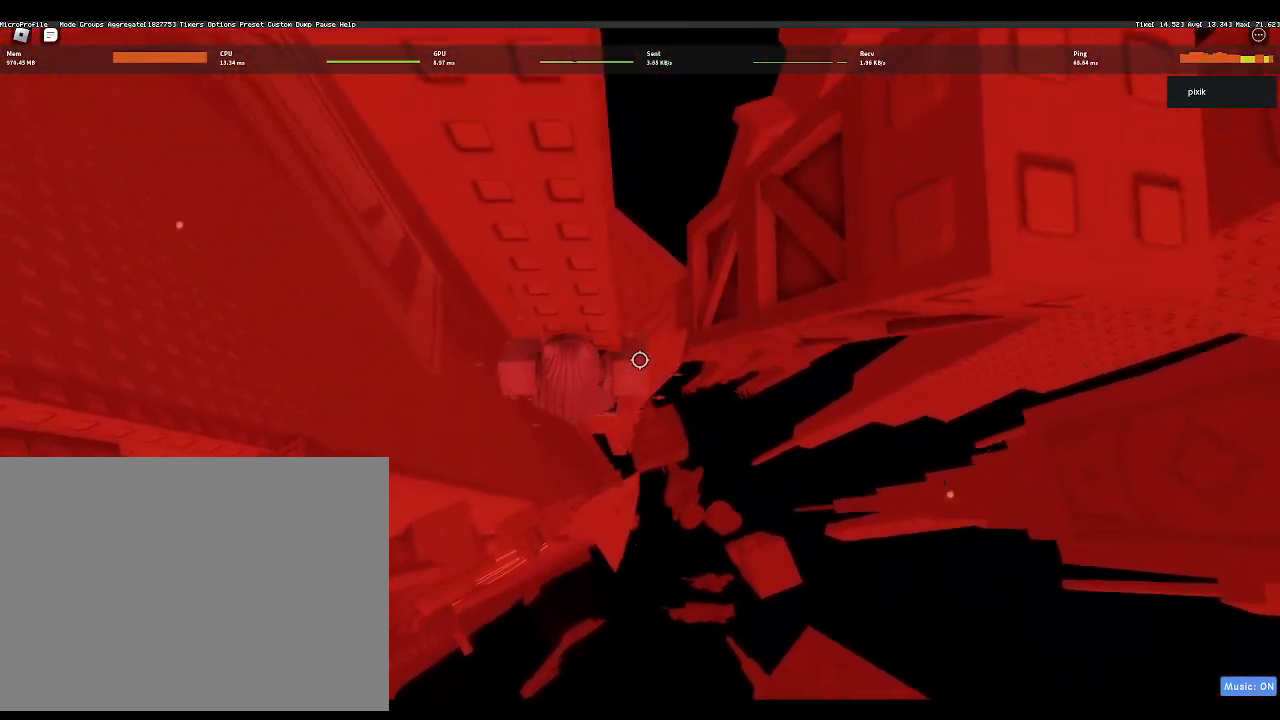
{"keys": ["w"], "events": [[67, "shift", "down"], [167, "shift", "up"], [317, "shift", "down"], [317, "space", "down"], [367, "shift", "up"], [400, "w", "down"], [450, "space", "up"]]}
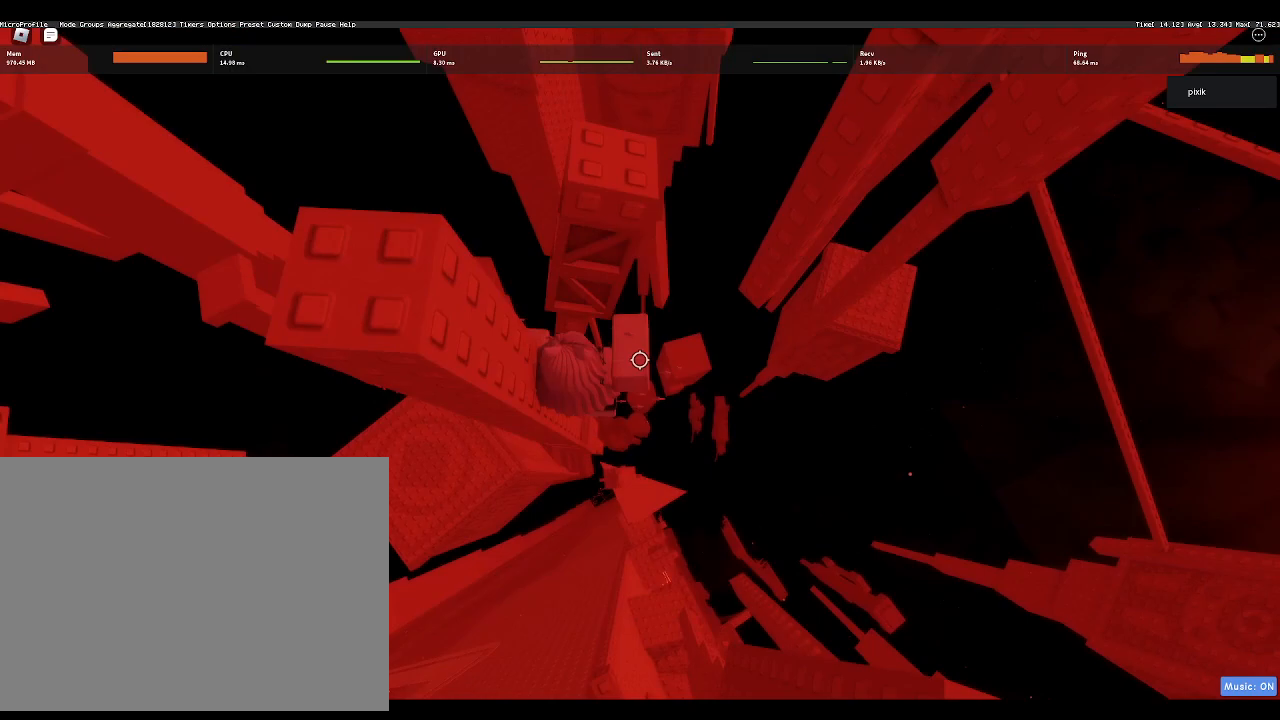
{"keys": ["w"], "events": []}
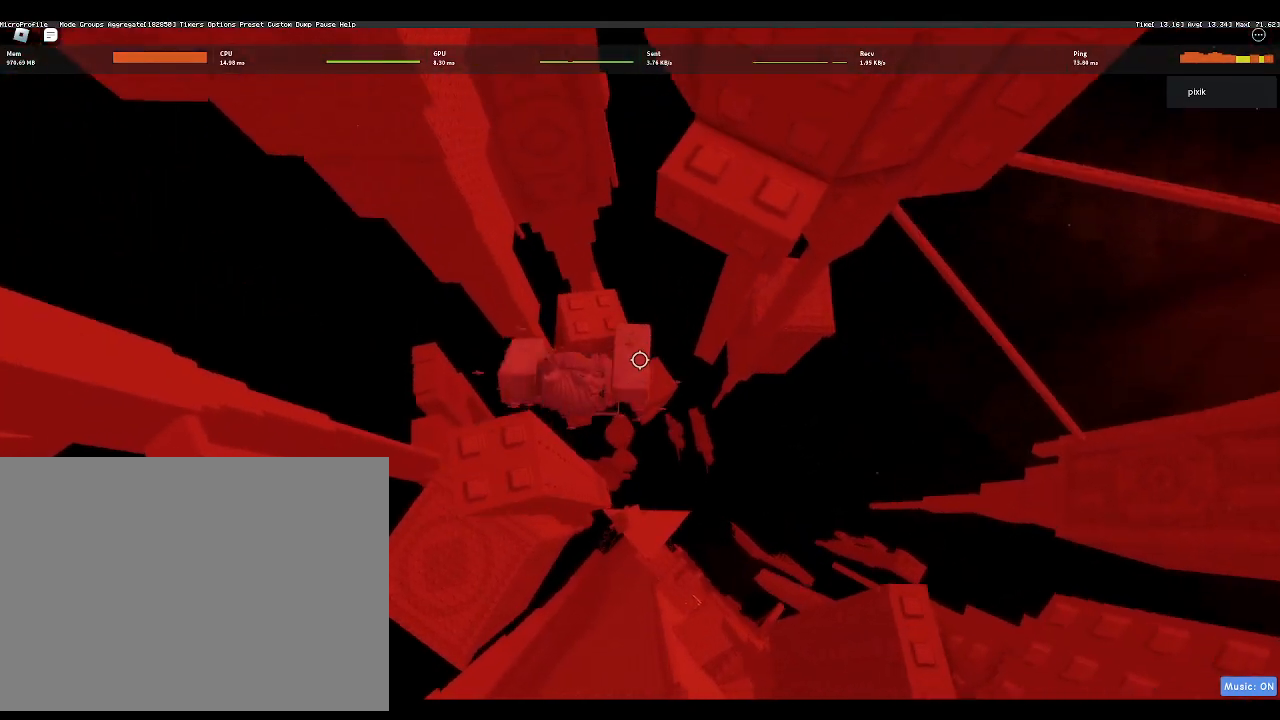
{"keys": [], "events": [[200, "w", "up"], [367, "w", "down"], [483, "w", "up"]]}
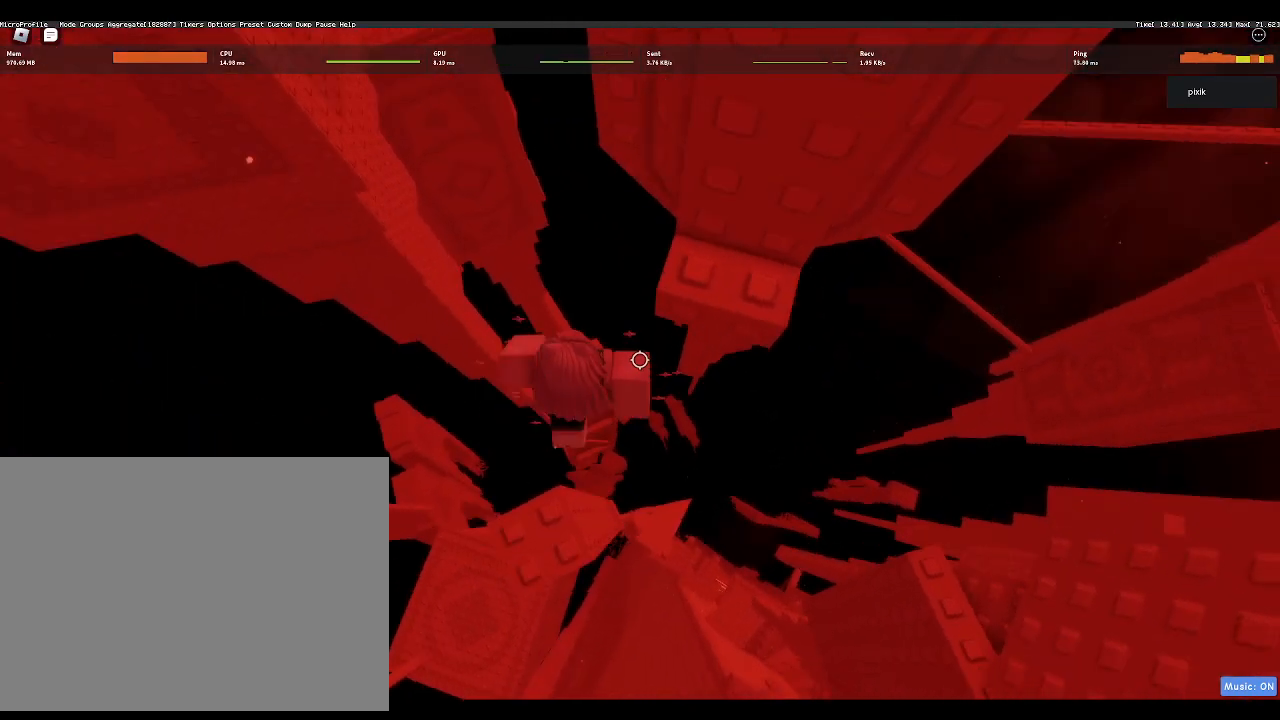
{"keys": [], "events": [[117, "space", "down"], [167, "s", "down"], [267, "space", "up"], [450, "s", "up"]]}
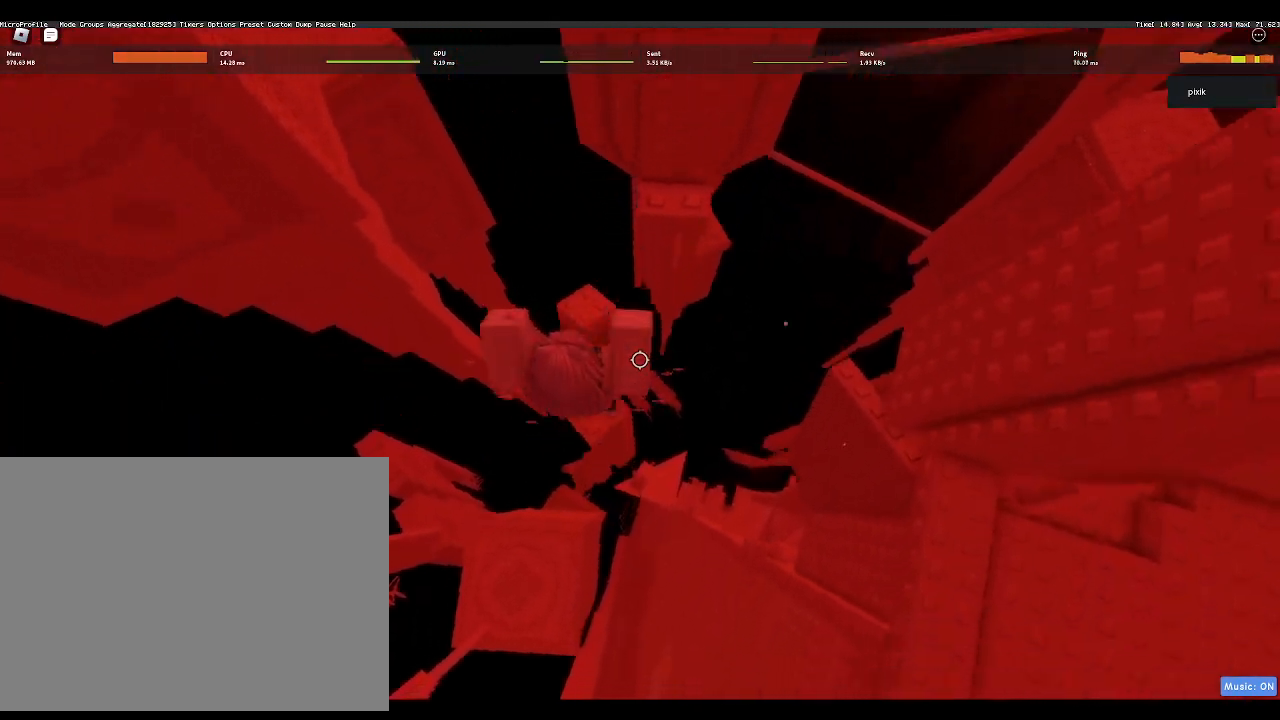
{"keys": ["w"], "events": [[283, "space", "down"], [283, "w", "down"], [367, "space", "up"]]}
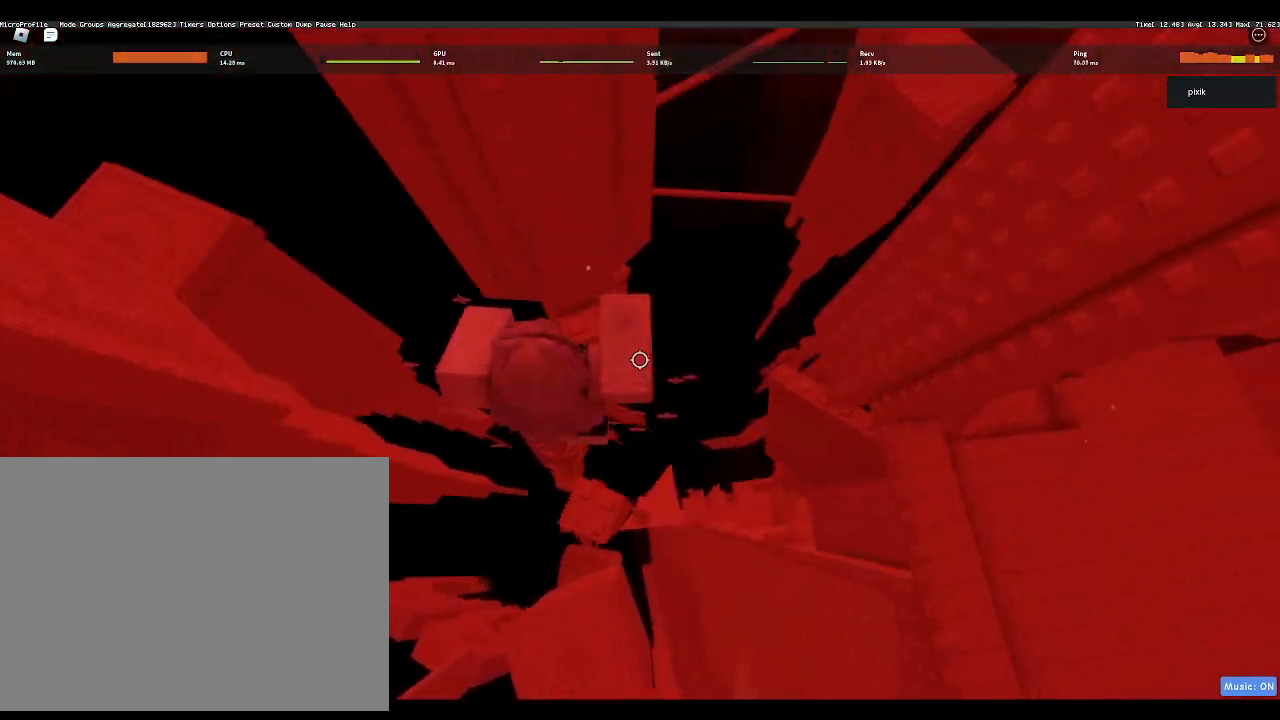
{"keys": [], "events": [[283, "d", "down"], [333, "d", "up"], [333, "w", "up"]]}
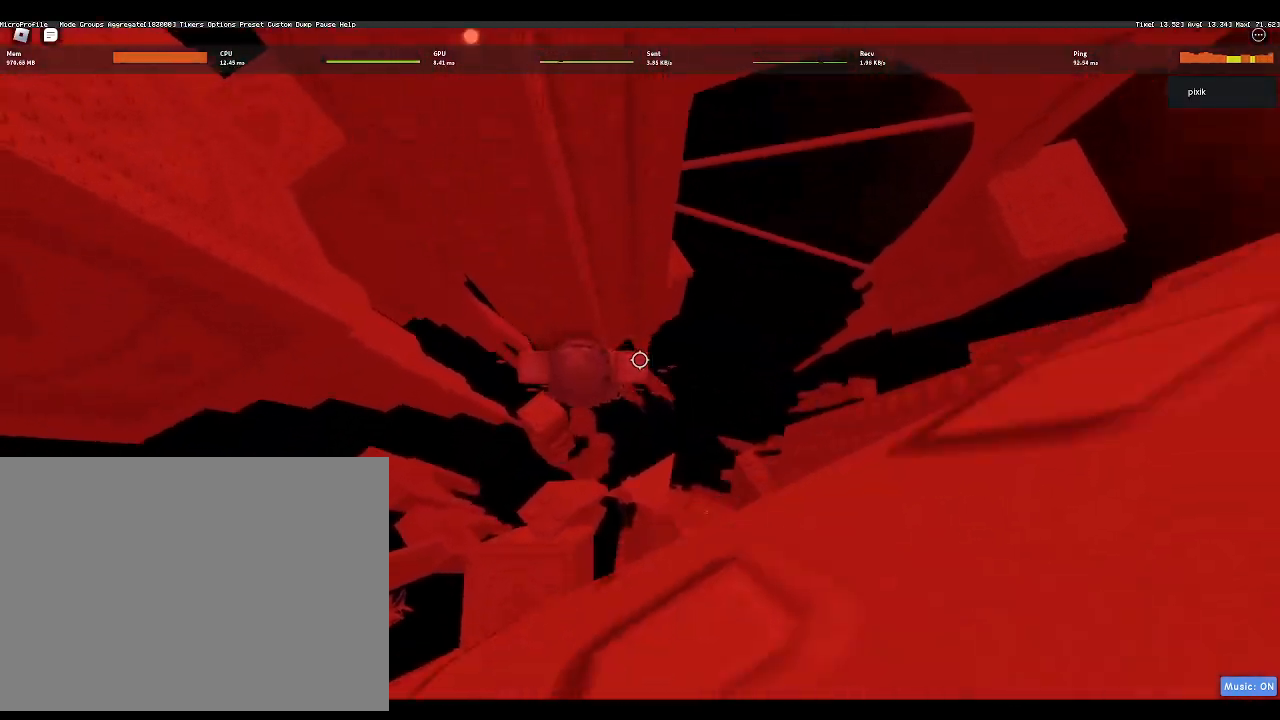
{"keys": [], "events": [[167, "w", "down"], [300, "w", "up"]]}
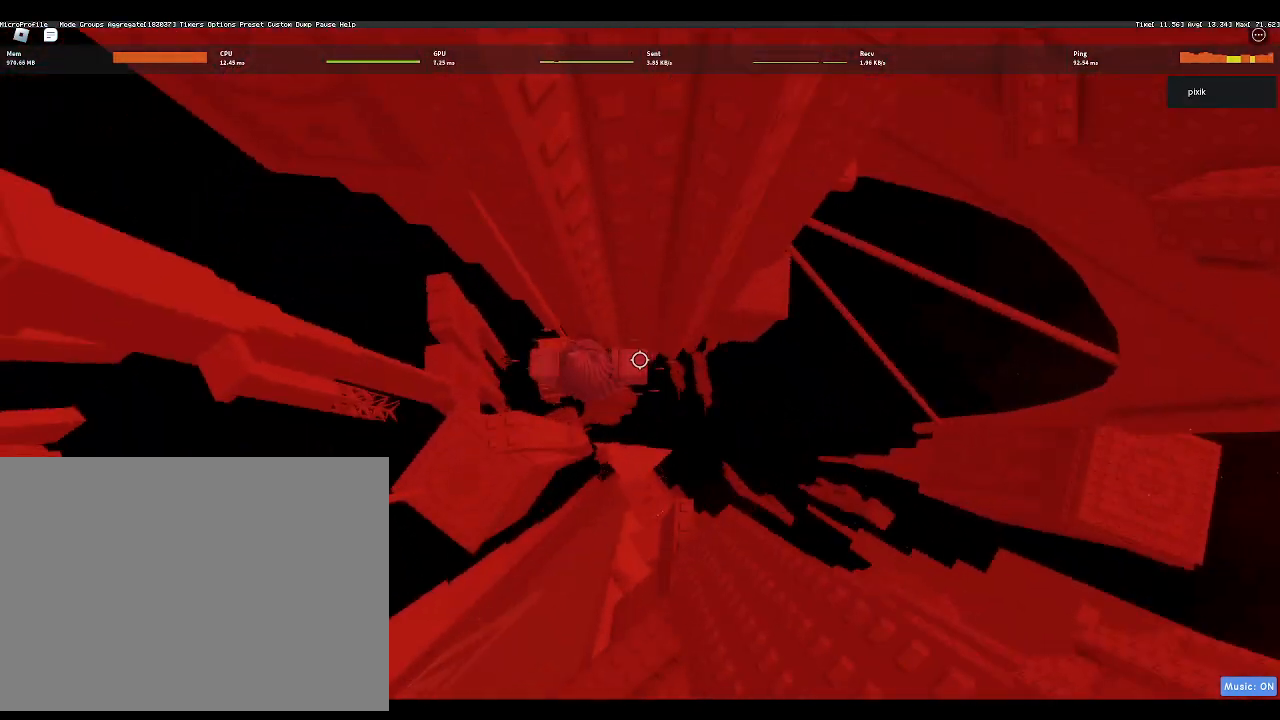
{"keys": ["d", "space"], "events": [[367, "d", "down"], [500, "space", "down"]]}
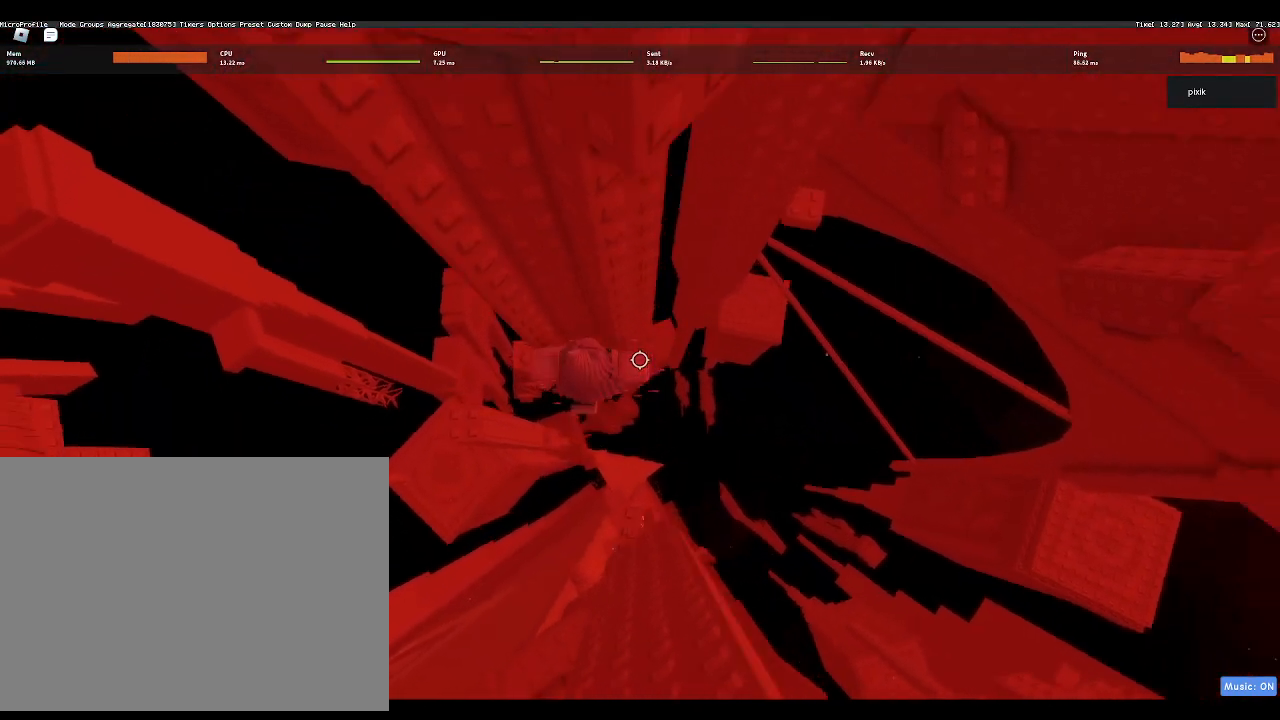
{"keys": ["d", "w"], "events": [[150, "space", "up"], [350, "w", "down"]]}
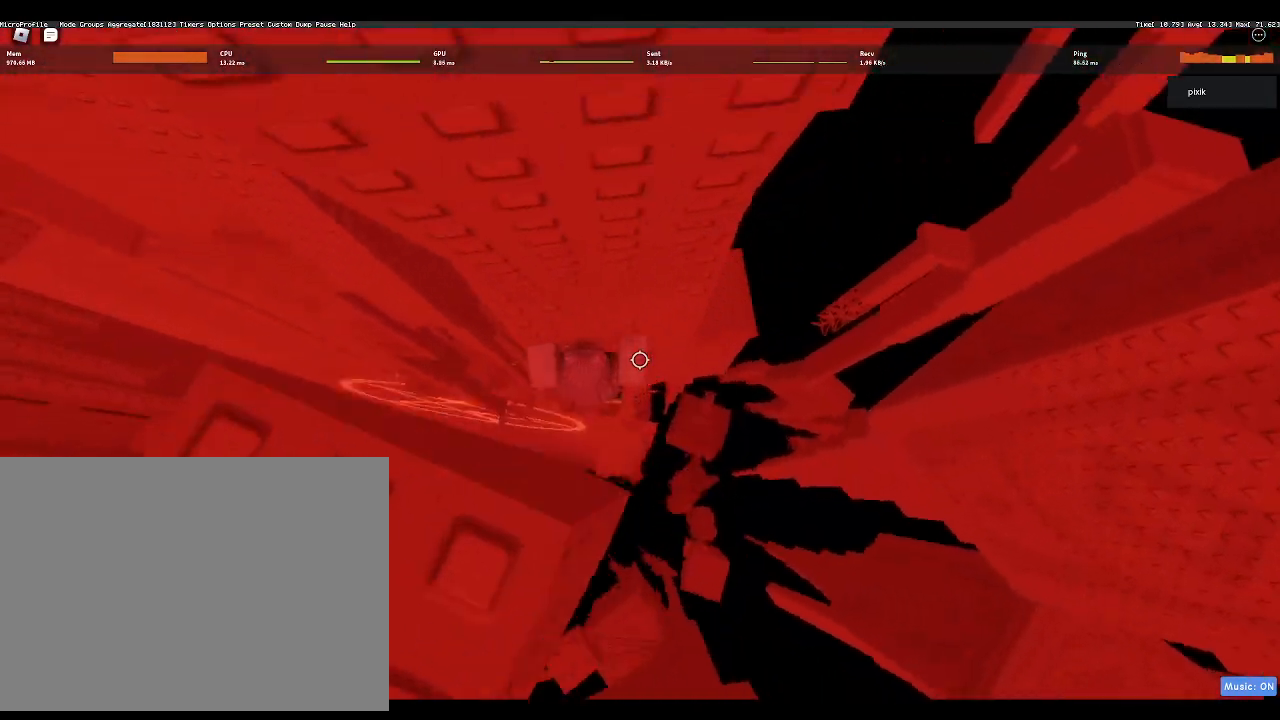
{"keys": [], "events": [[33, "d", "up"], [233, "w", "up"]]}
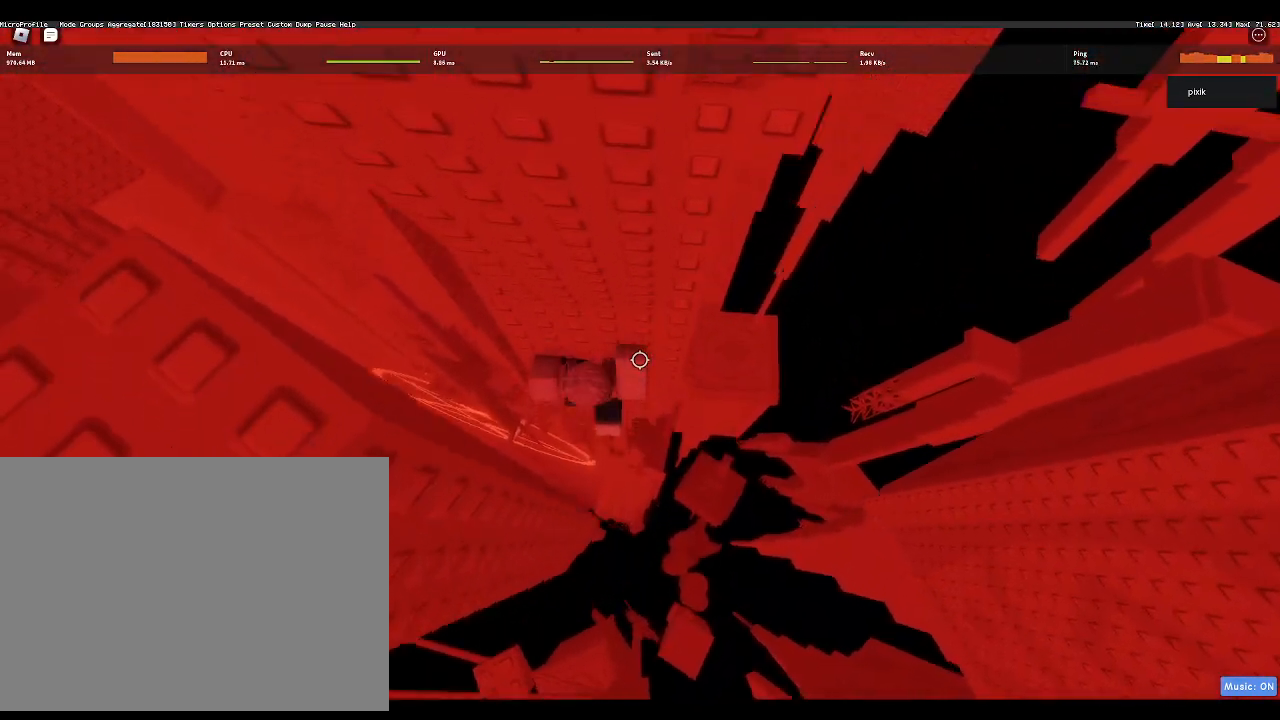
{"keys": ["d", "w"], "events": [[17, "d", "down"], [17, "w", "down"], [117, "d", "up"], [117, "w", "up"], [483, "d", "down"], [483, "w", "down"]]}
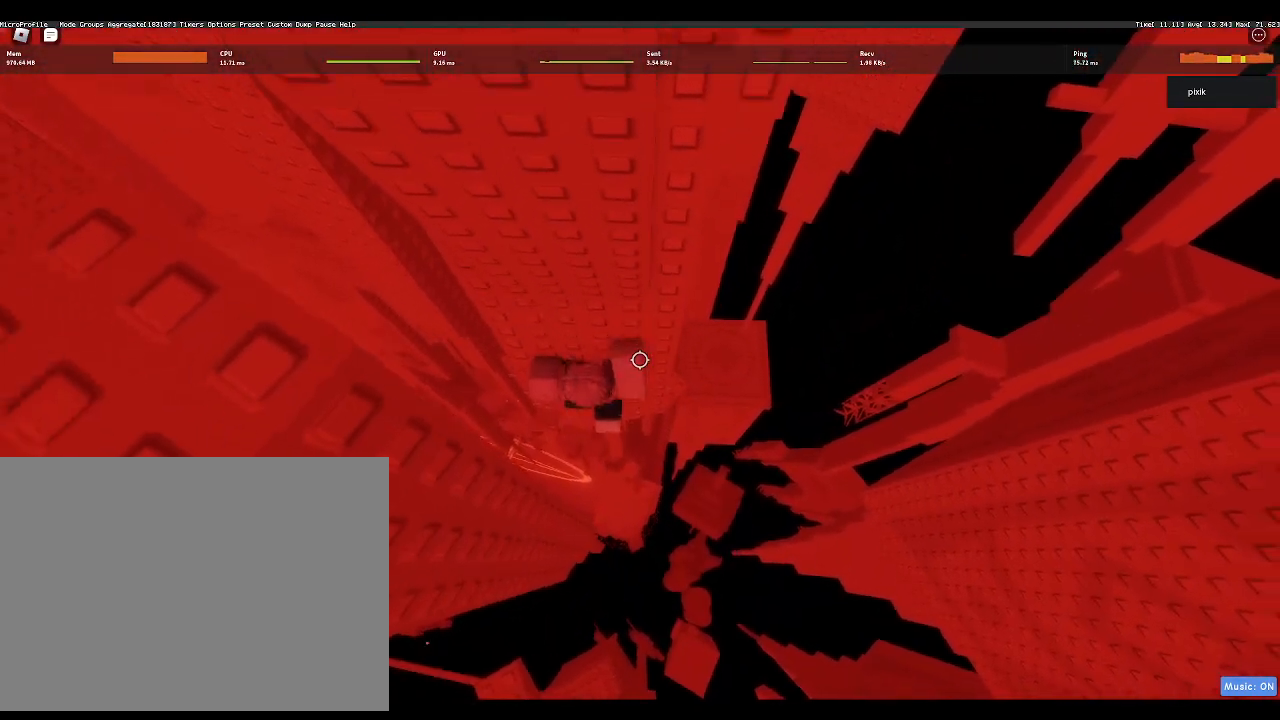
{"keys": ["a", "shift"], "events": [[67, "d", "up"], [67, "w", "up"], [167, "shift", "down"], [217, "shift", "up"], [450, "a", "down"], [450, "shift", "down"]]}
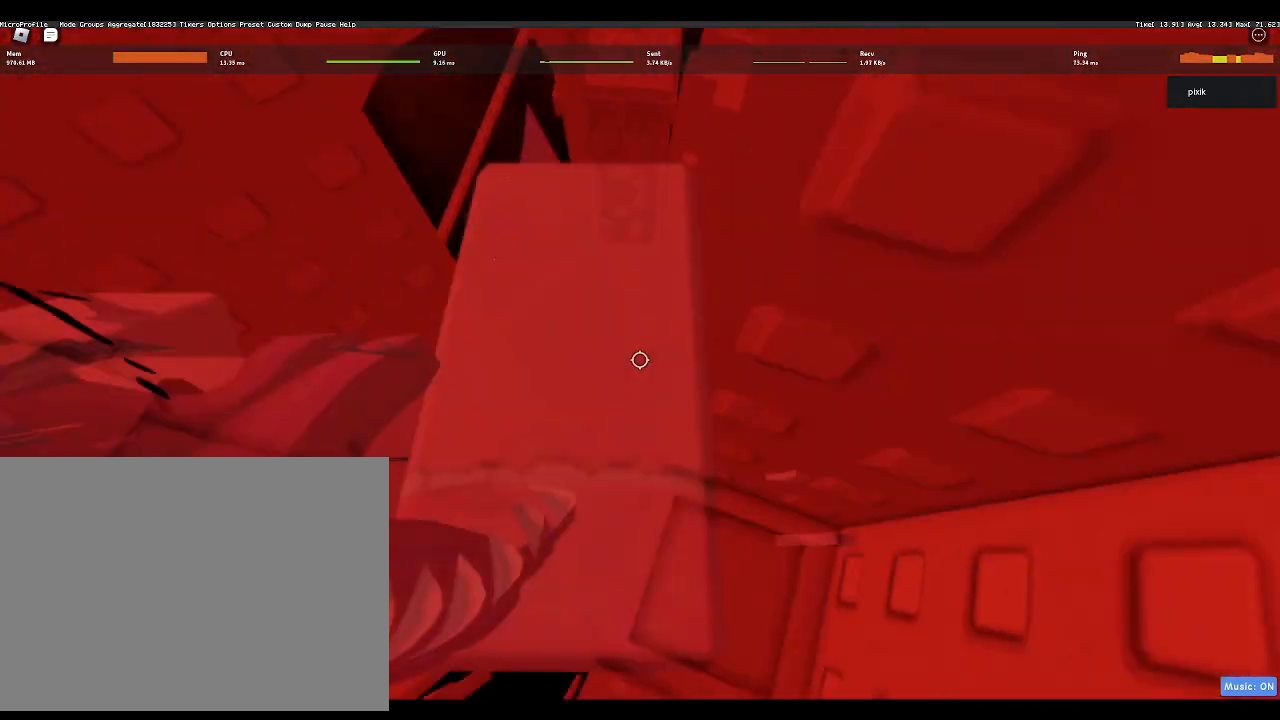
{"keys": ["a"], "events": [[33, "space", "down"], [83, "shift", "up"], [233, "space", "up"]]}
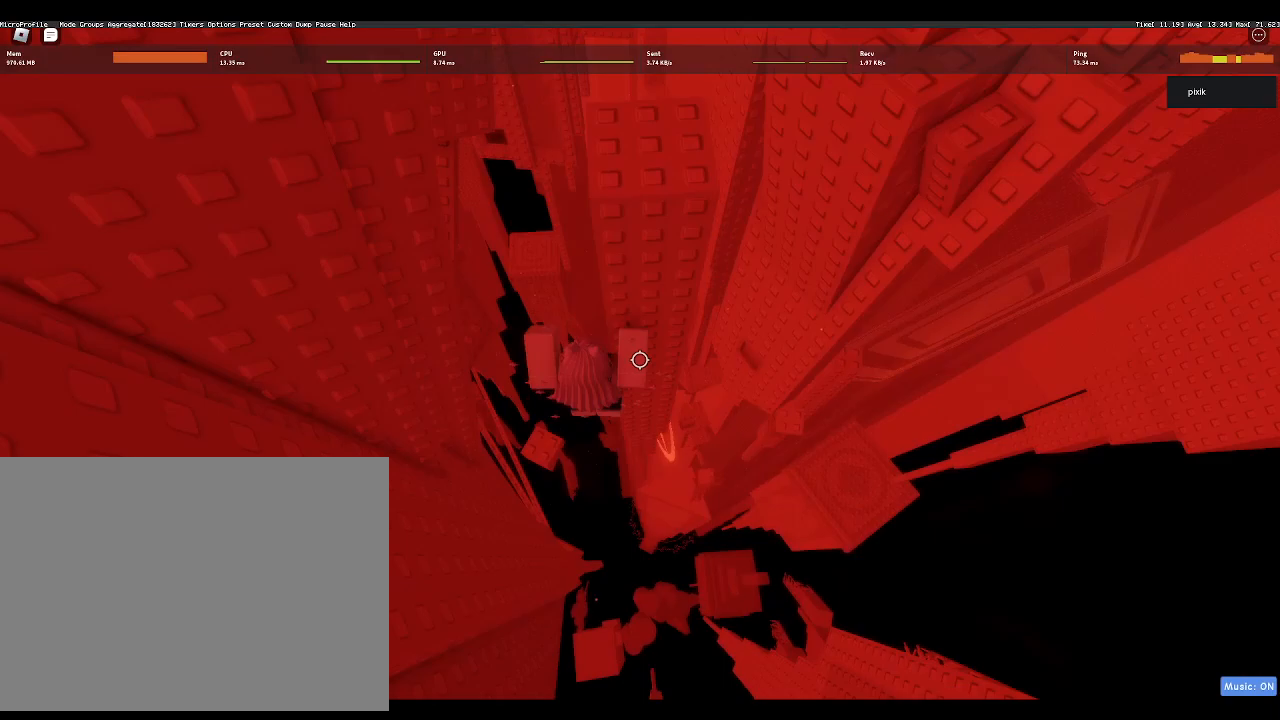
{"keys": [], "events": [[250, "a", "up"]]}
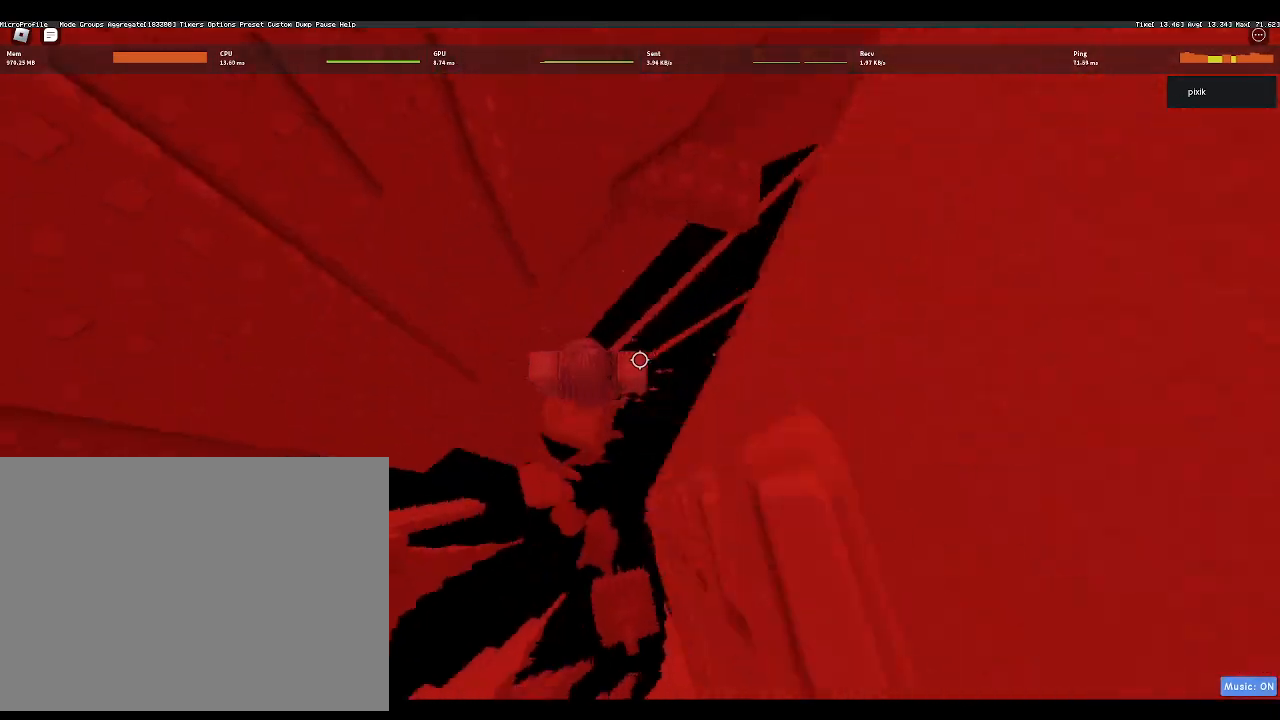
{"keys": ["d", "space"], "events": [[400, "d", "down"], [500, "space", "down"]]}
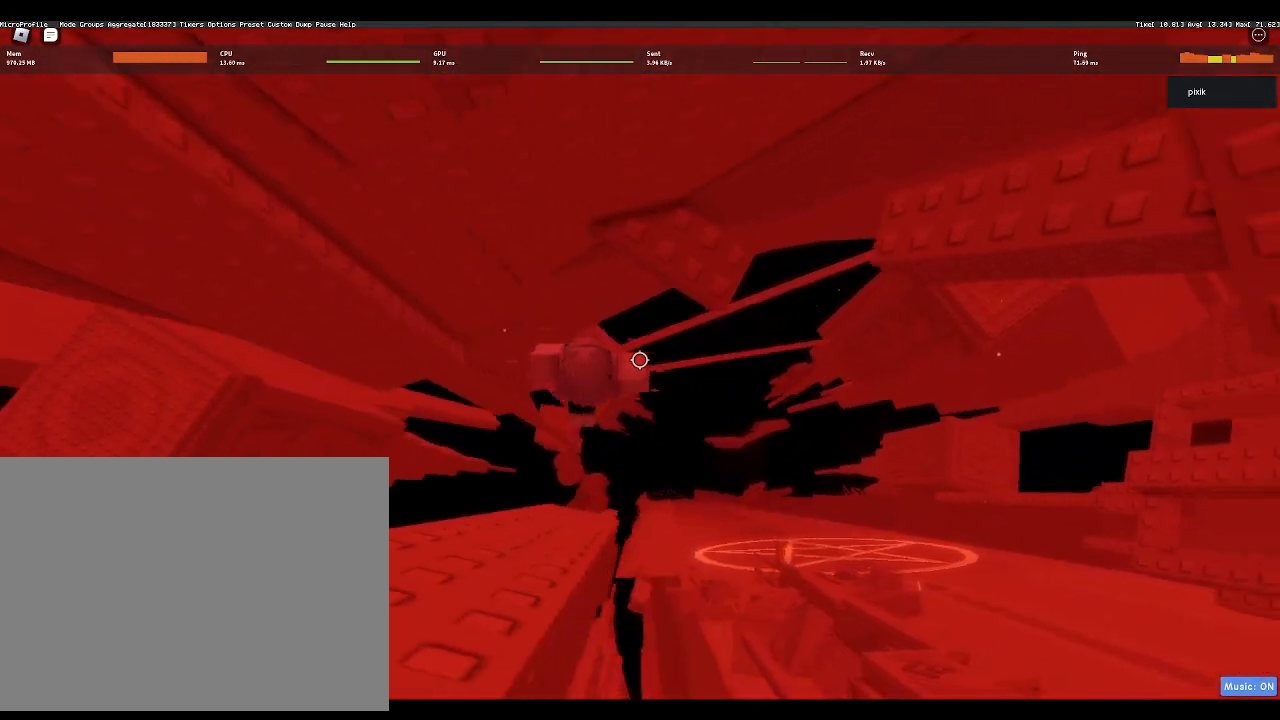
{"keys": ["d"], "events": [[83, "w", "down"], [133, "space", "up"], [283, "d", "up"], [383, "w", "up"], [467, "d", "down"]]}
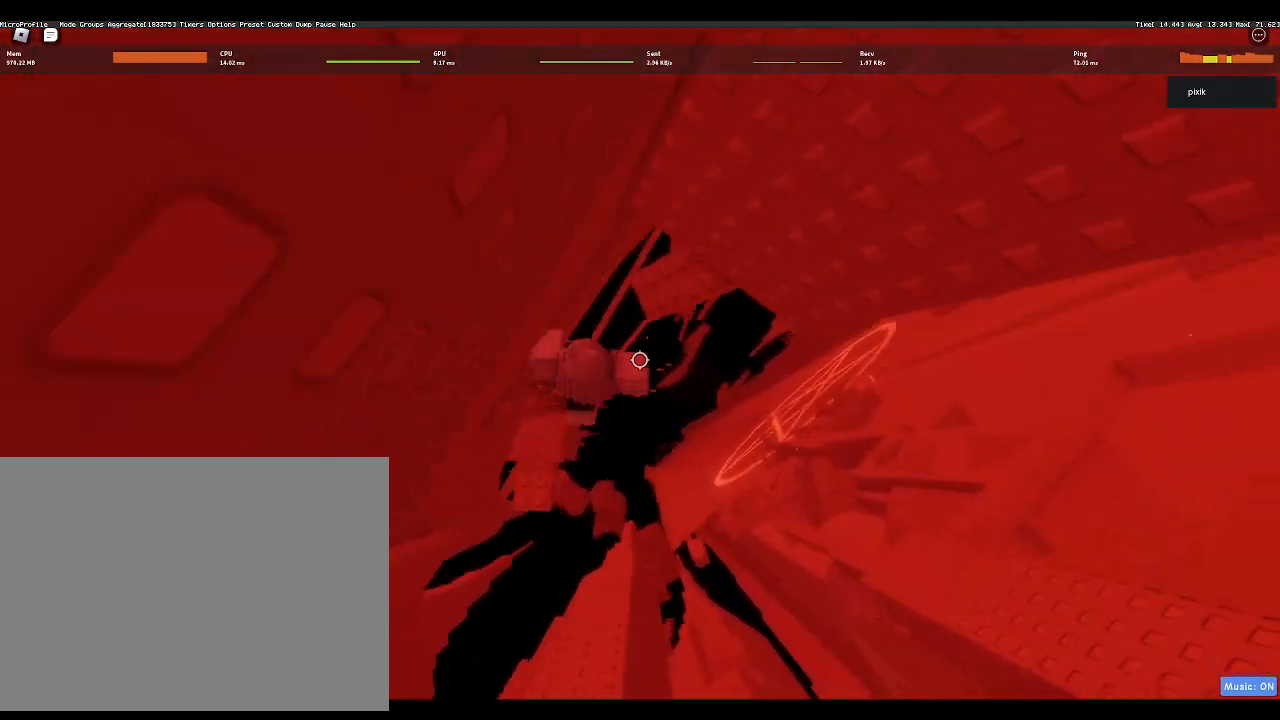
{"keys": ["a", "w"], "events": [[50, "space", "down"], [100, "d", "up"], [150, "space", "up"], [200, "w", "down"], [250, "a", "down"]]}
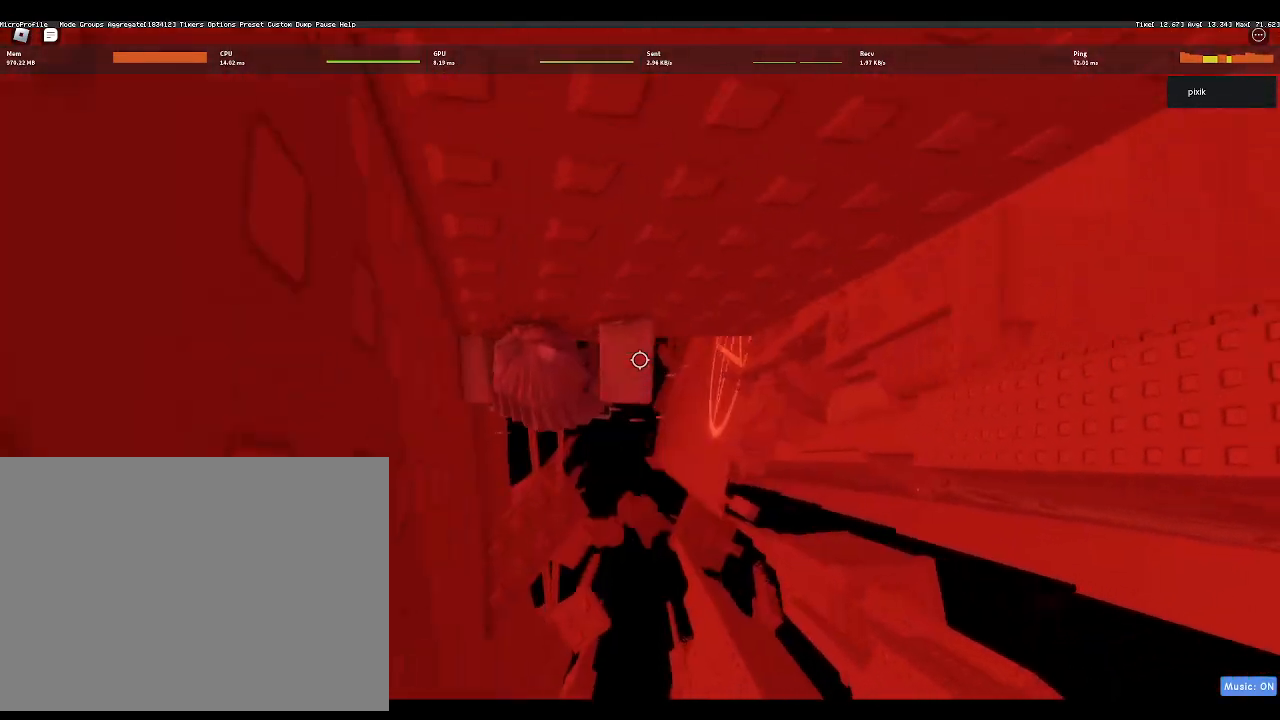
{"keys": [], "events": [[267, "a", "up"], [300, "w", "up"], [350, "shift", "down"], [450, "shift", "up"]]}
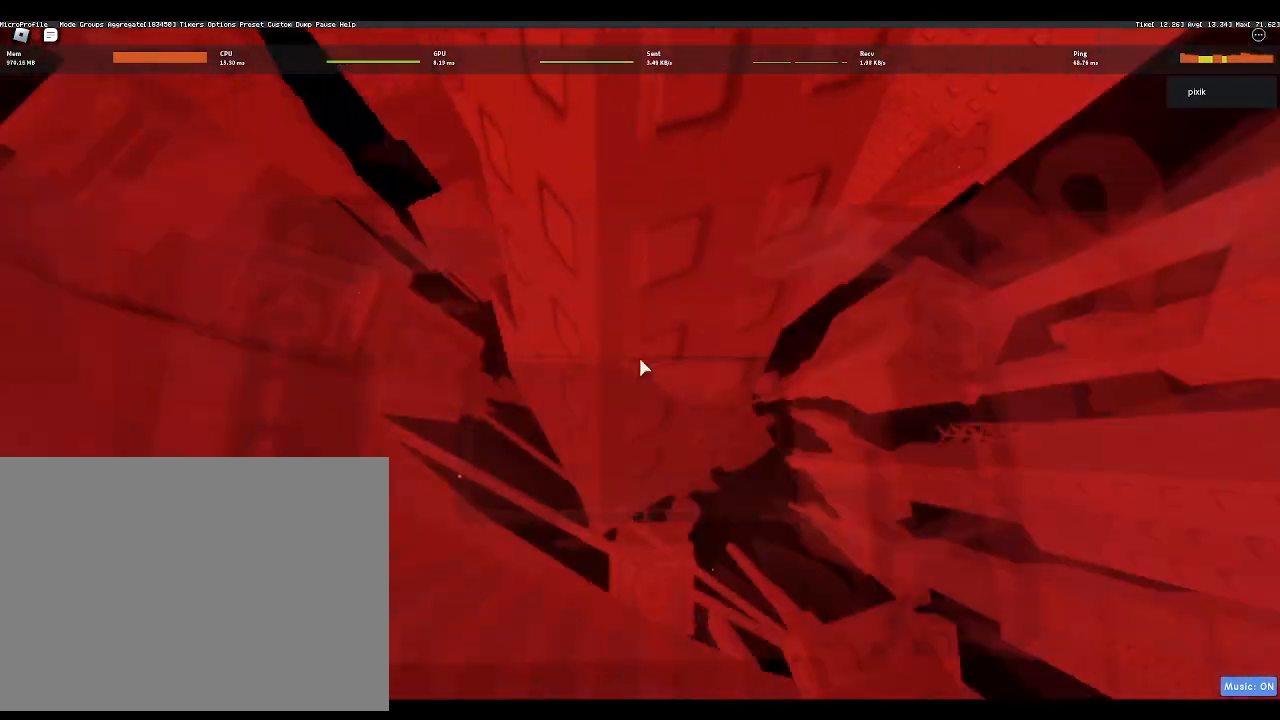
{"keys": [], "events": [[233, "a", "down"], [333, "a", "up"]]}
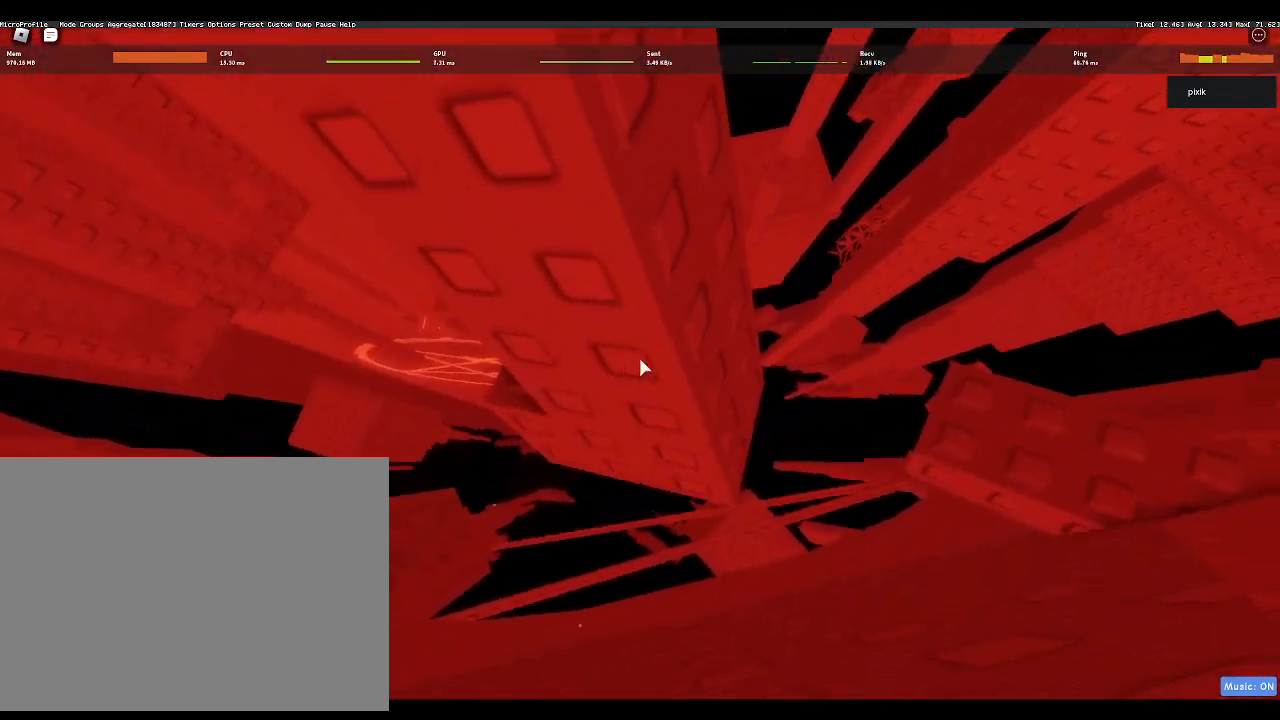
{"keys": [], "events": [[67, "a", "down"], [100, "a", "up"], [383, "a", "down"], [433, "a", "up"]]}
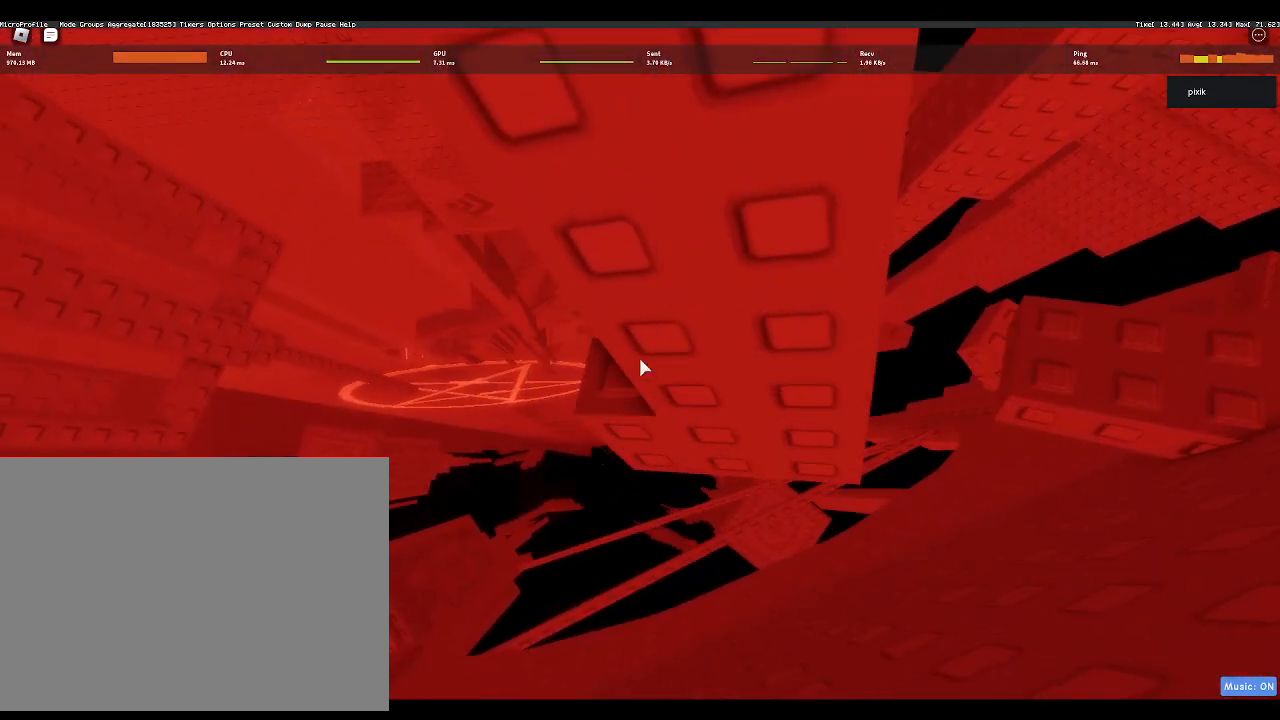
{"keys": [], "events": [[450, "a", "down"], [500, "a", "up"]]}
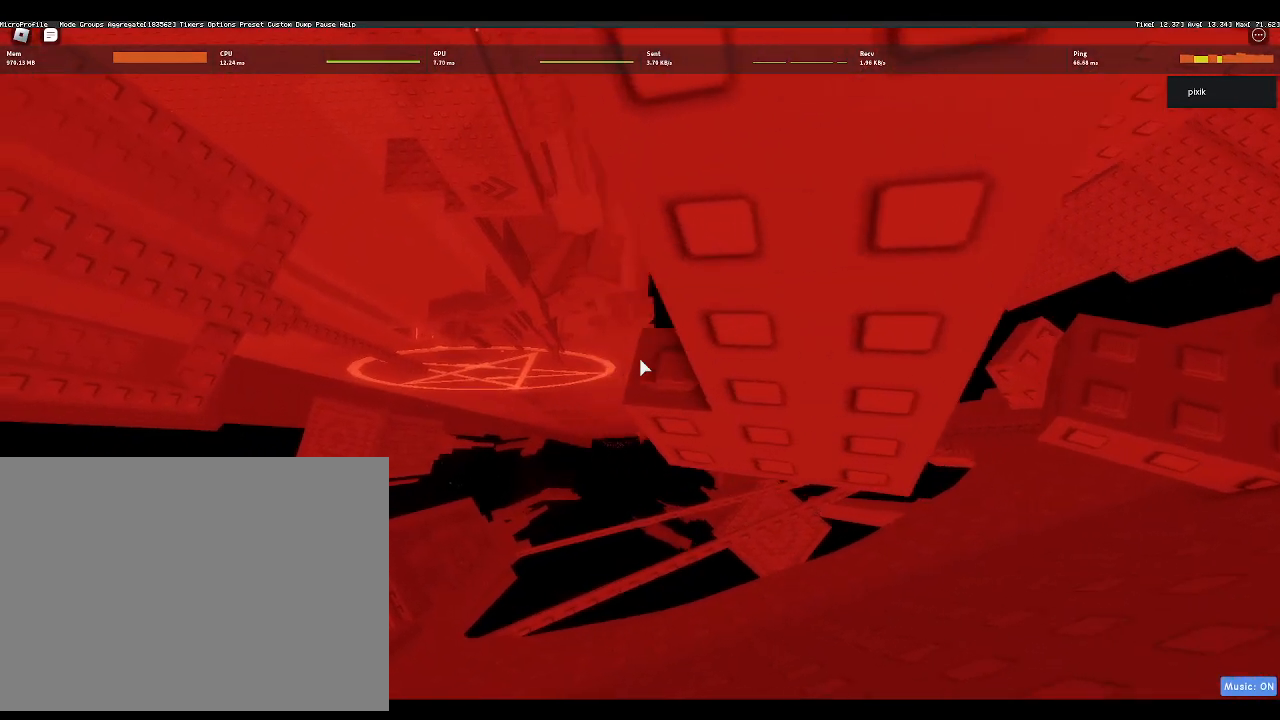
{"keys": [], "events": []}
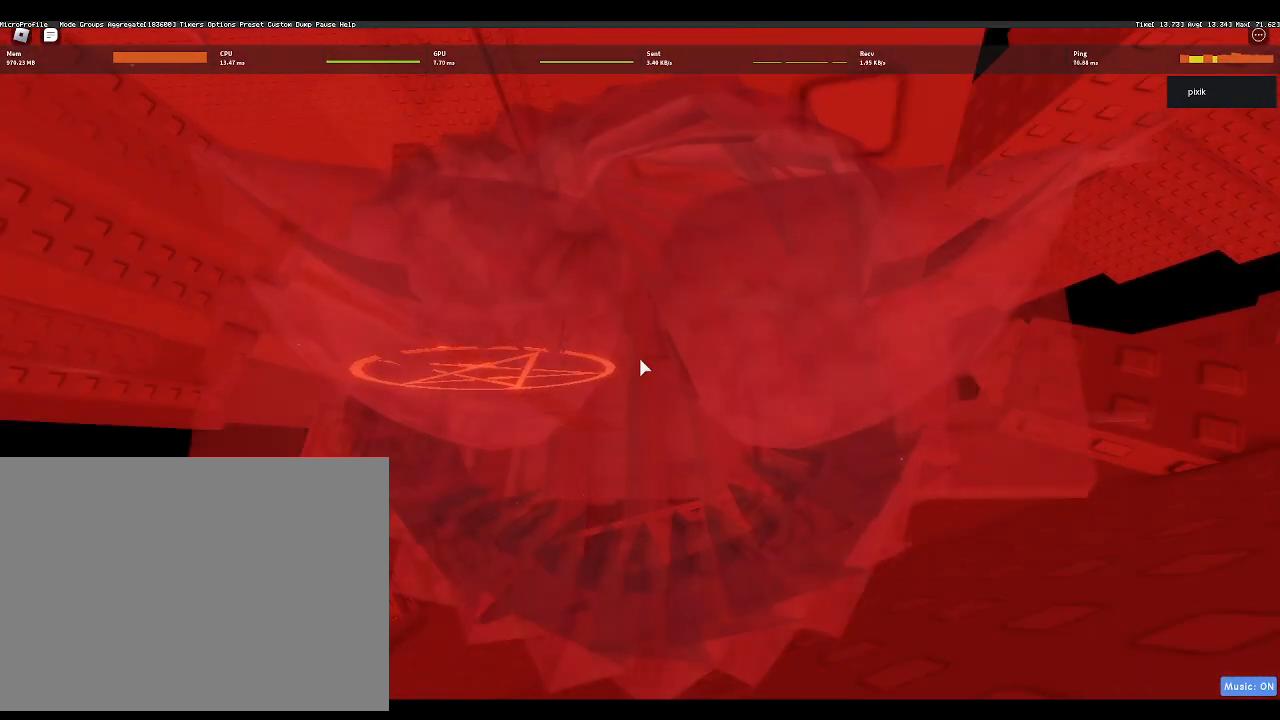
{"keys": [], "events": []}
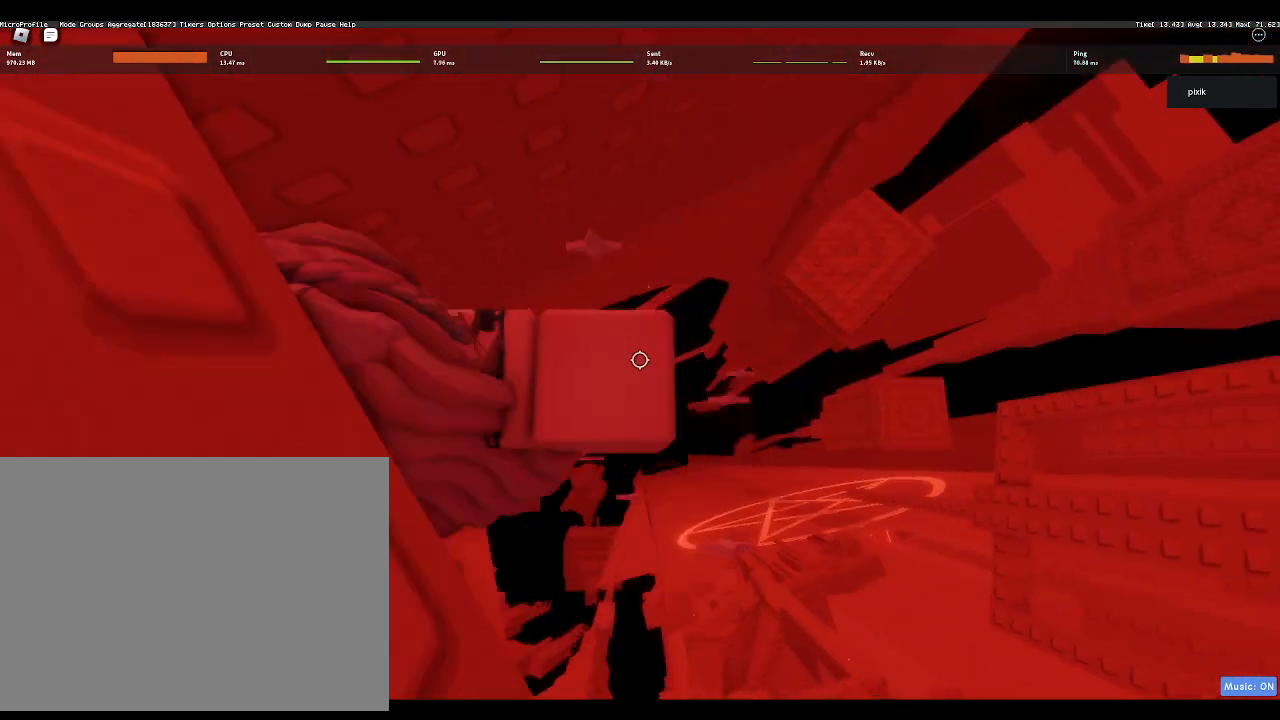
{"keys": ["d"], "events": [[33, "shift", "down"], [67, "shift", "up"], [483, "d", "down"]]}
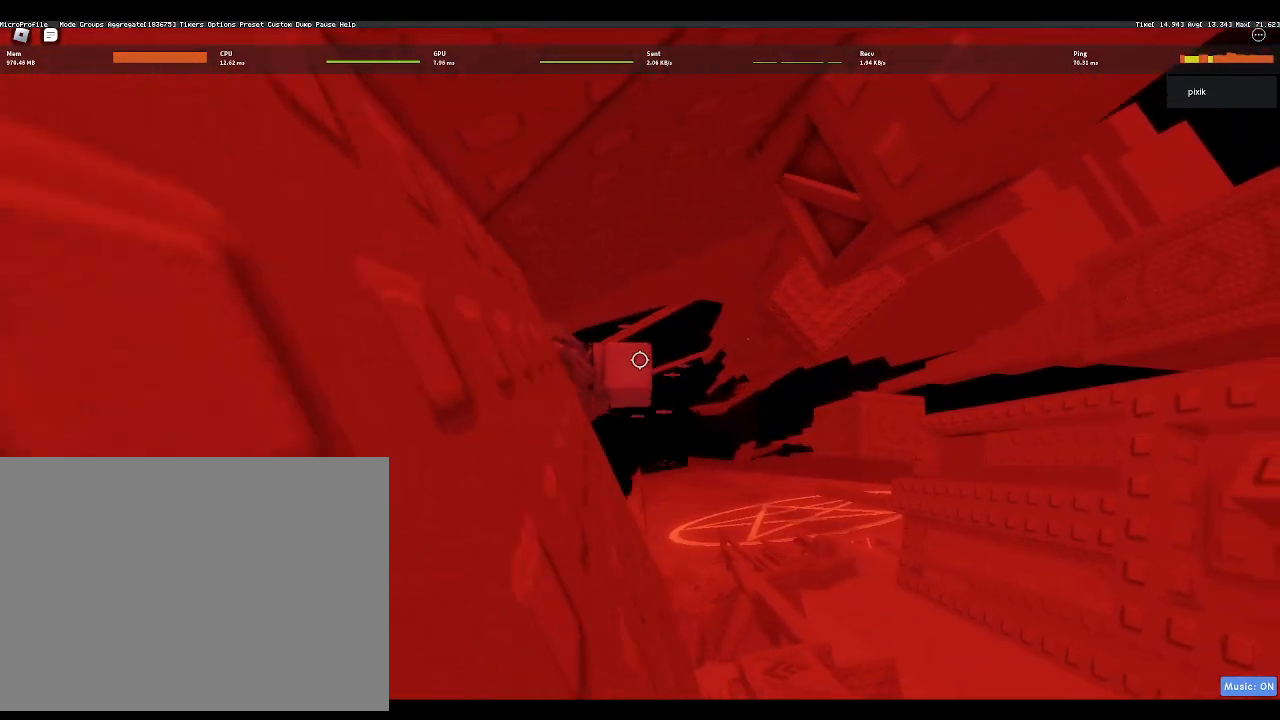
{"keys": ["w"], "events": [[83, "space", "down"], [233, "space", "up"], [233, "w", "down"], [383, "d", "up"]]}
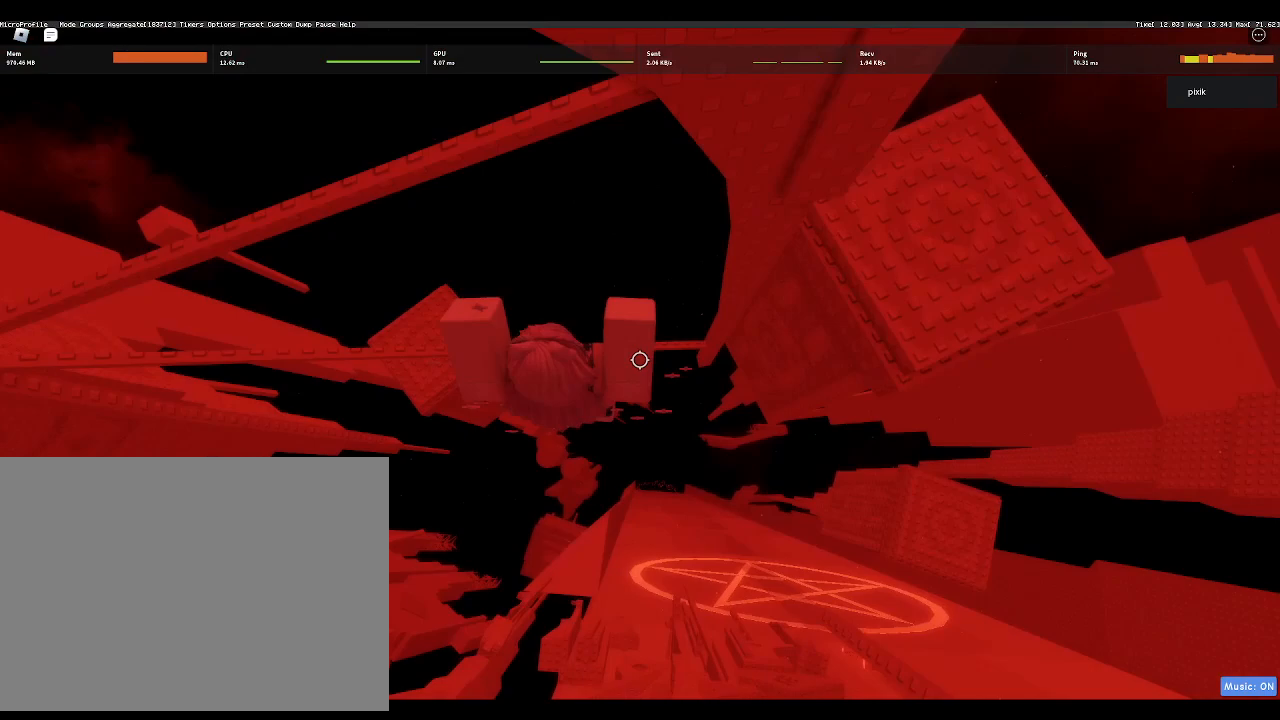
{"keys": ["a"], "events": [[50, "w", "up"], [100, "a", "down"], [100, "w", "down"], [200, "w", "up"], [383, "shift", "down"], [483, "shift", "up"]]}
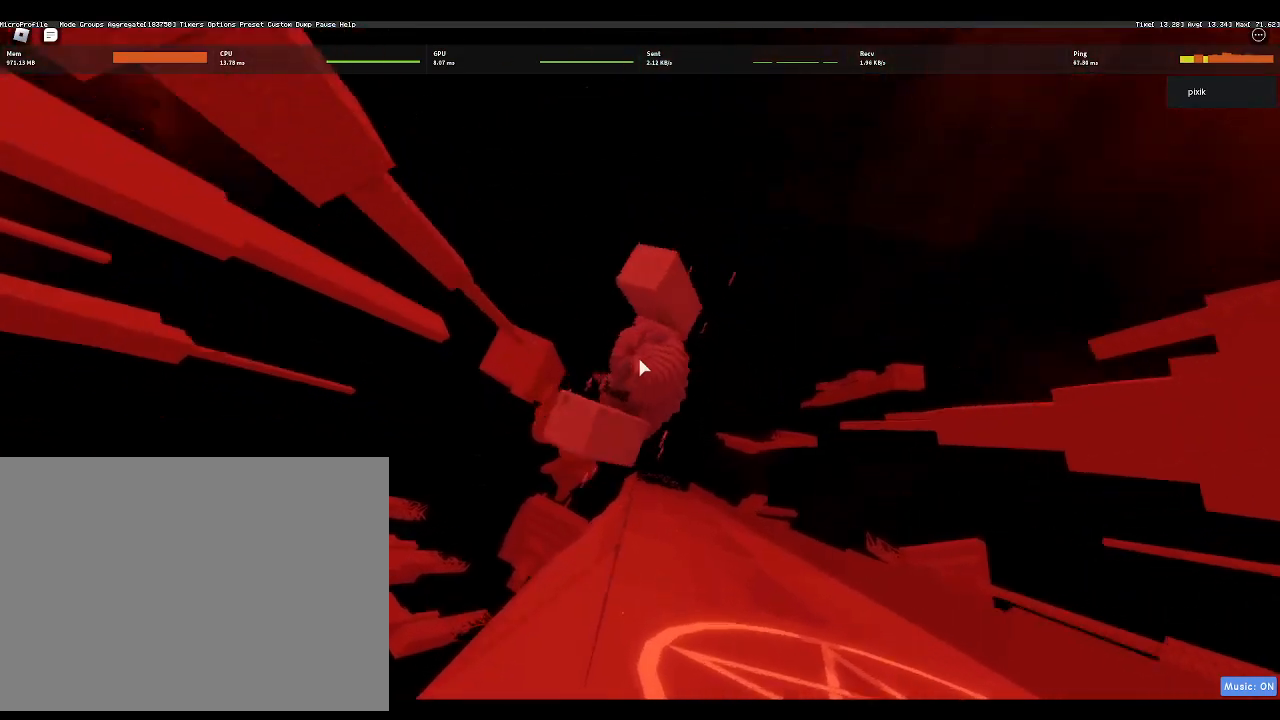
{"keys": [], "events": [[83, "s", "down"], [183, "a", "up"], [500, "s", "up"]]}